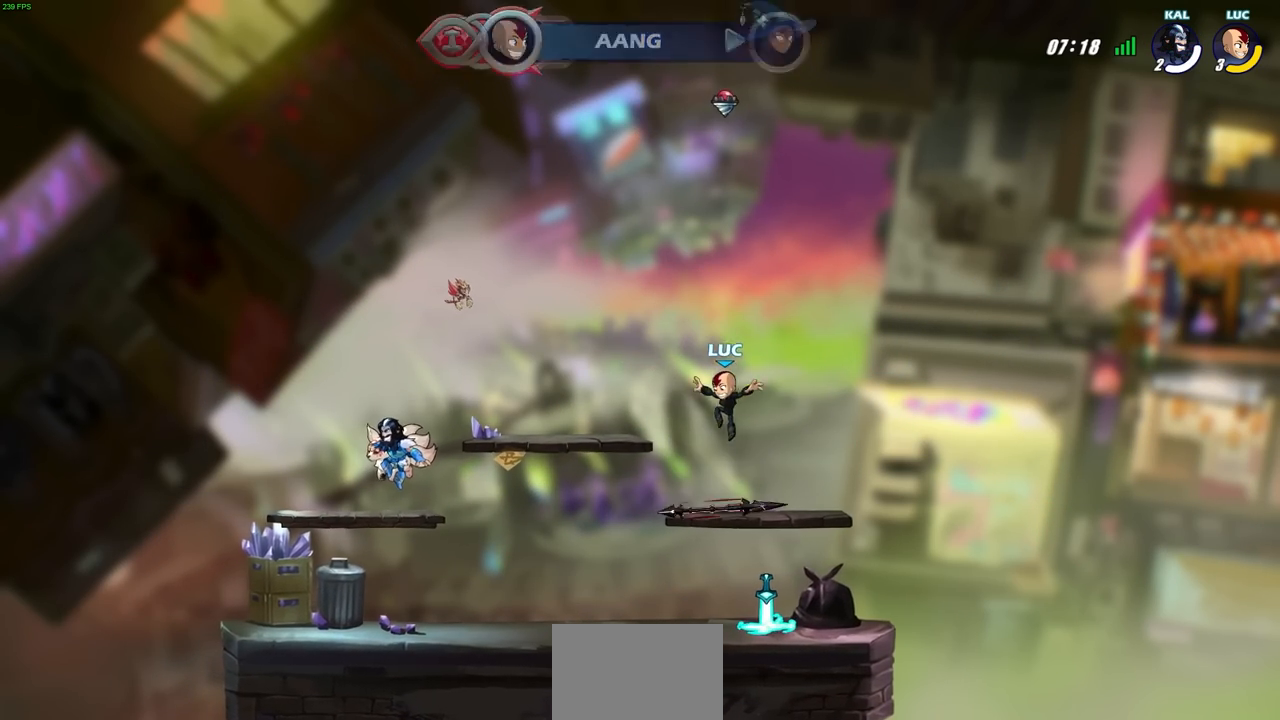
Gameplay with a controller (PlayStation layout); each line is a JSON object with the inputs held at the frame after it. "events" lists button and stick changes between this image and that frame as [ms after this image, input, new state], when the widget could be followed in between.
{"buttons": ["R1"], "left_stick": "up", "right_stick": "center", "events": [[117, "R1", "down"], [200, "left_stick", "center"], [217, "R1", "up"], [500, "R1", "down"], [500, "left_stick", "up"]]}
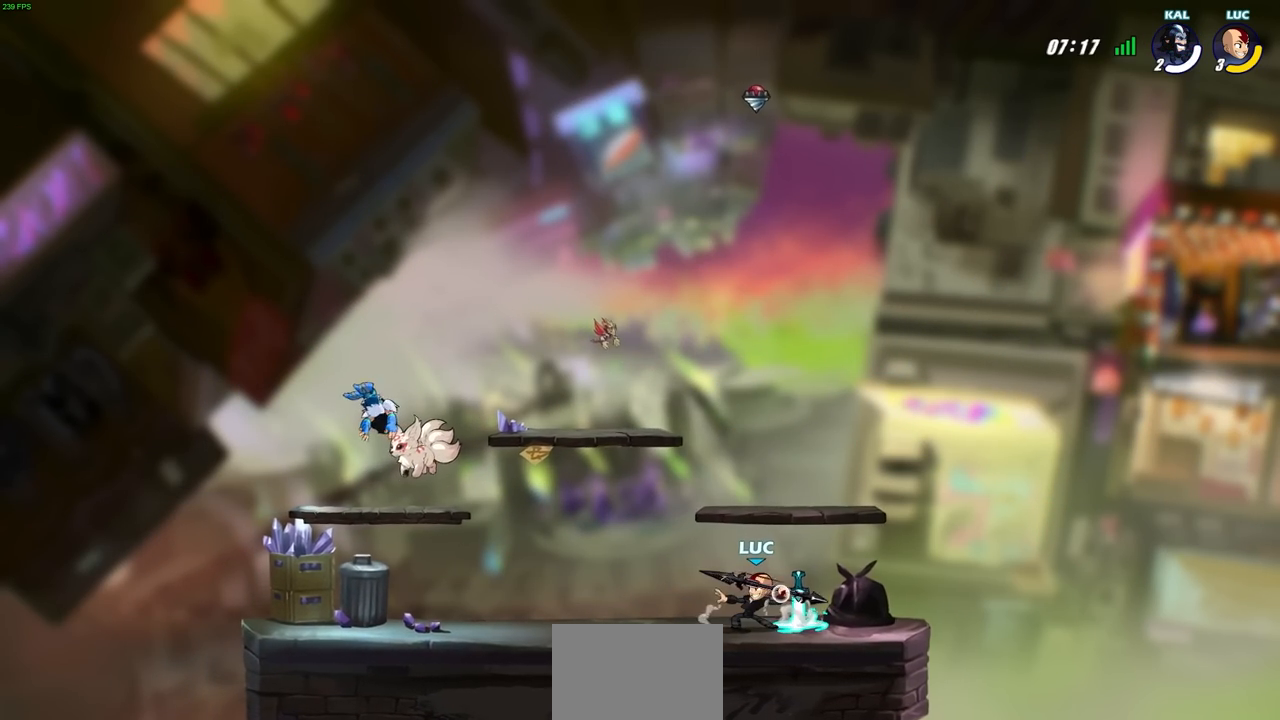
{"buttons": [], "left_stick": "center", "right_stick": "center", "events": [[283, "R1", "up"], [367, "left_stick", "center"]]}
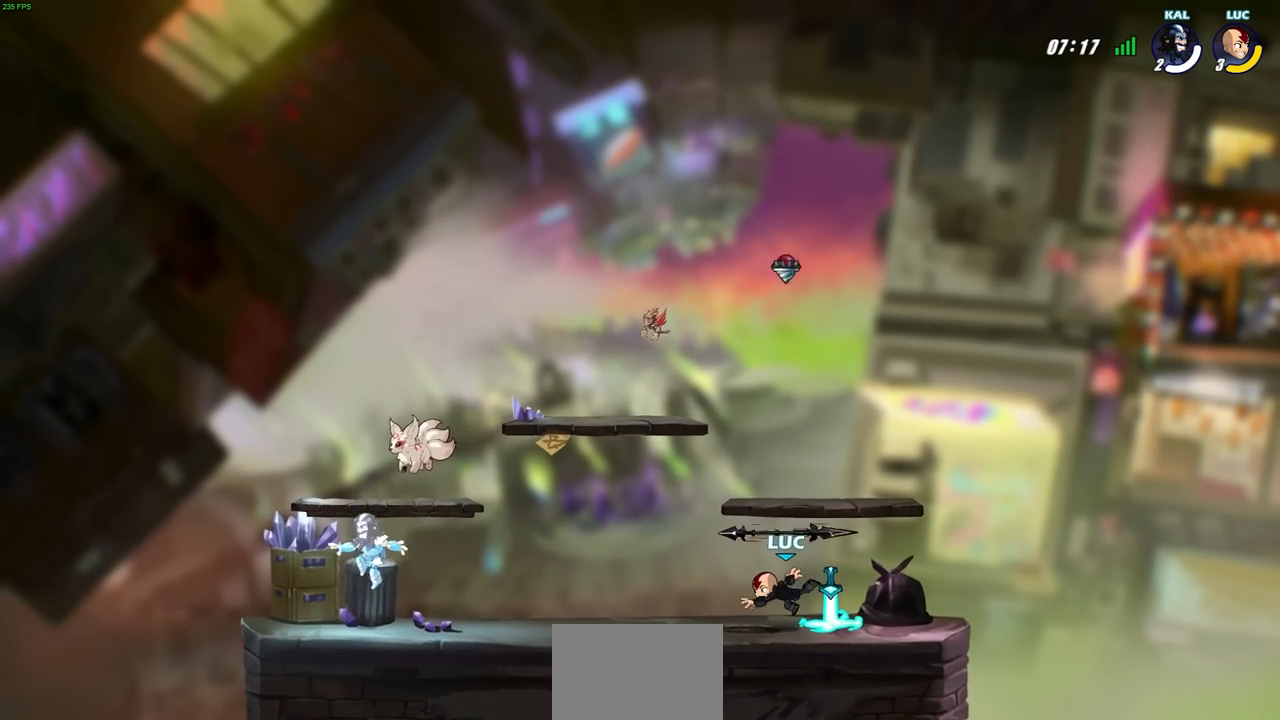
{"buttons": [], "left_stick": "center", "right_stick": "center", "events": [[167, "left_stick", "right"], [400, "R1", "down"], [483, "R1", "up"], [483, "left_stick", "center"]]}
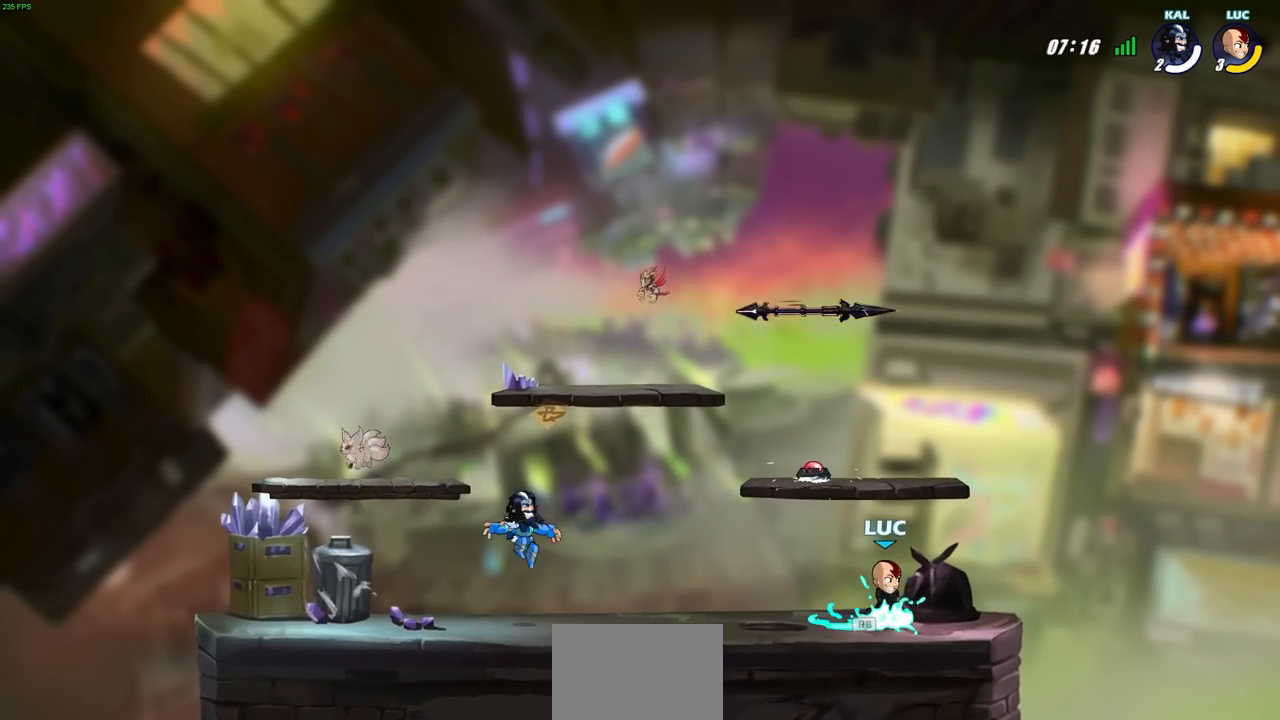
{"buttons": [], "left_stick": "center", "right_stick": "center", "events": [[17, "left_stick", "left"], [183, "left_stick", "center"]]}
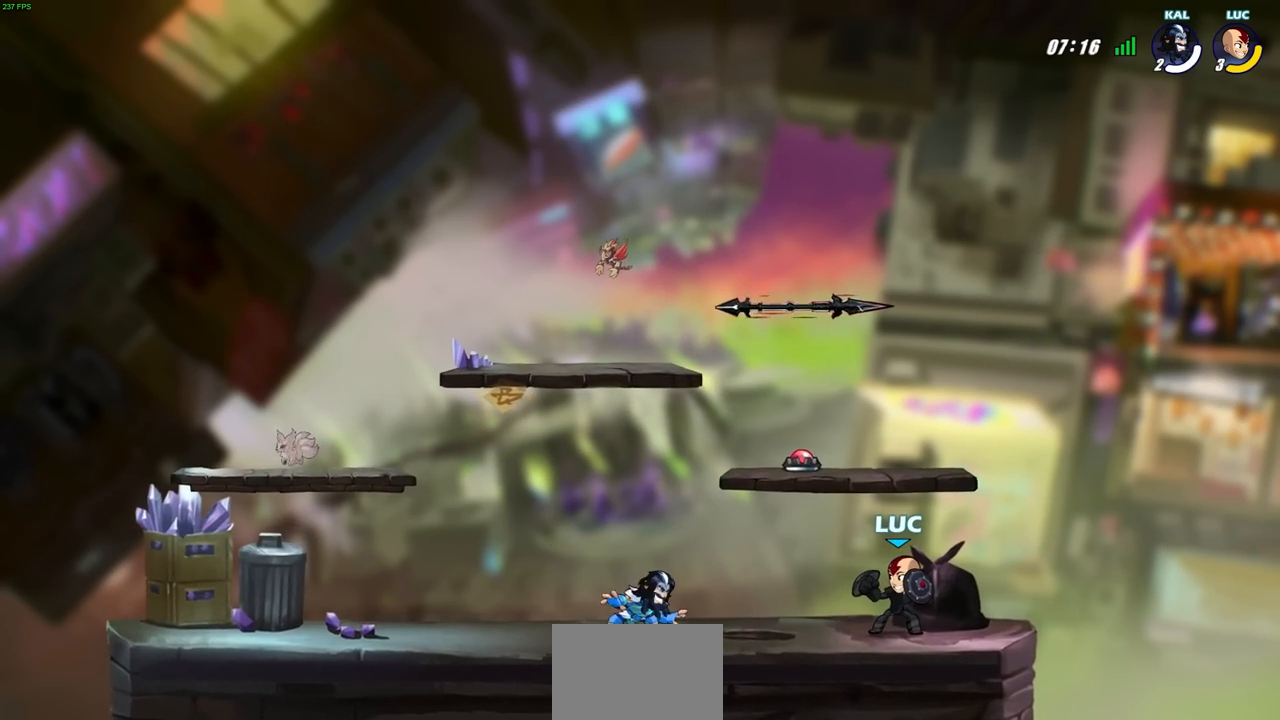
{"buttons": ["CIRCLE"], "left_stick": "down", "right_stick": "center", "events": [[117, "left_stick", "down"], [183, "CIRCLE", "down"]]}
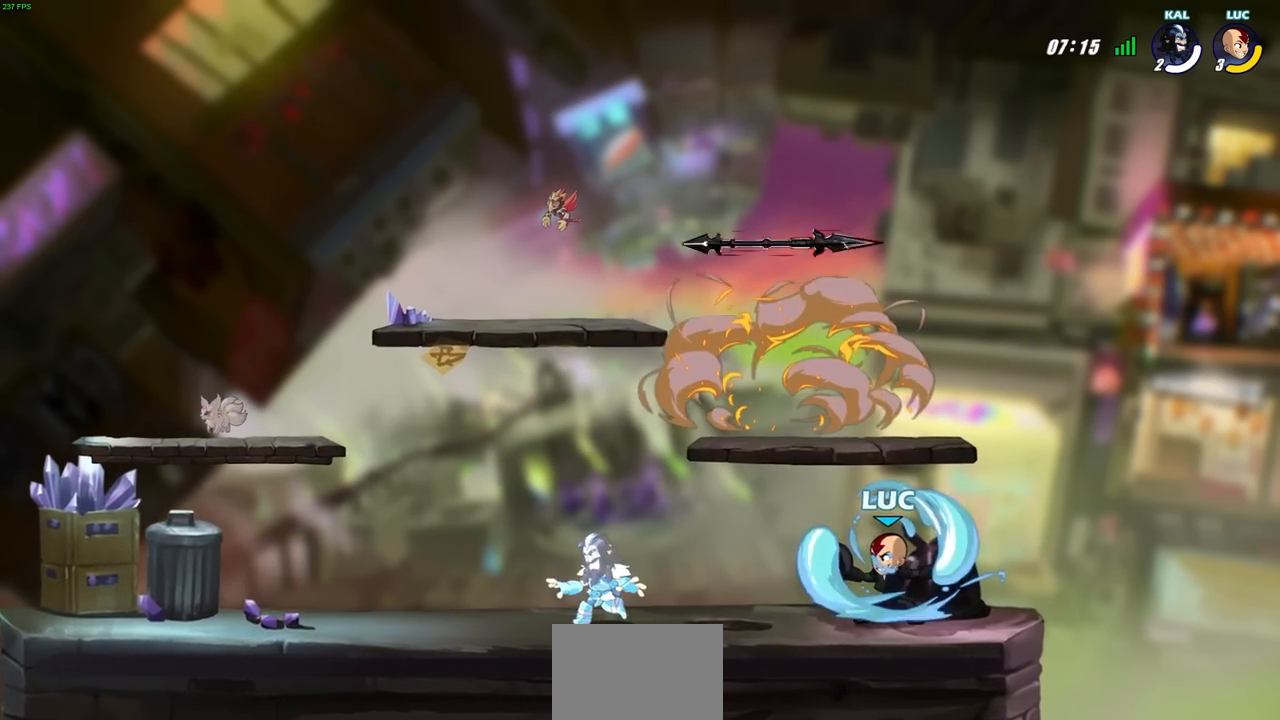
{"buttons": [], "left_stick": "center", "right_stick": "center", "events": [[350, "CIRCLE", "up"], [417, "left_stick", "center"]]}
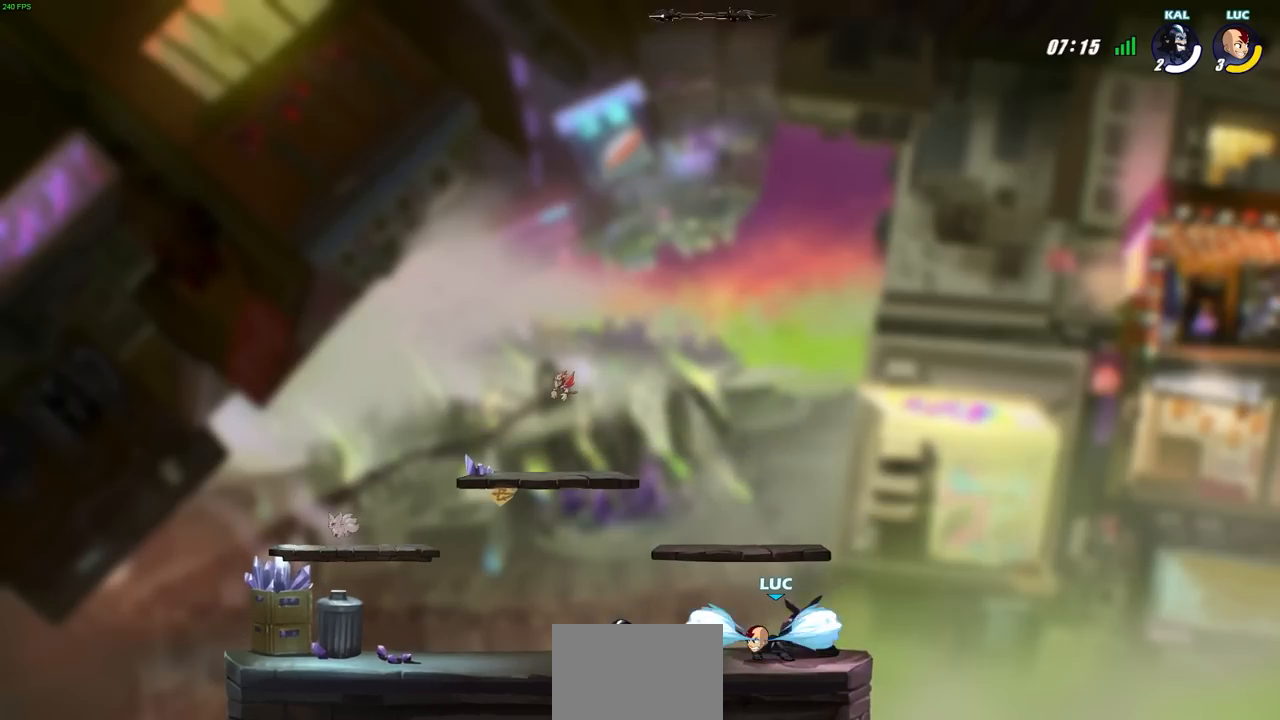
{"buttons": ["SQUARE"], "left_stick": "center", "right_stick": "center", "events": [[333, "SQUARE", "down"], [433, "SQUARE", "up"], [500, "SQUARE", "down"]]}
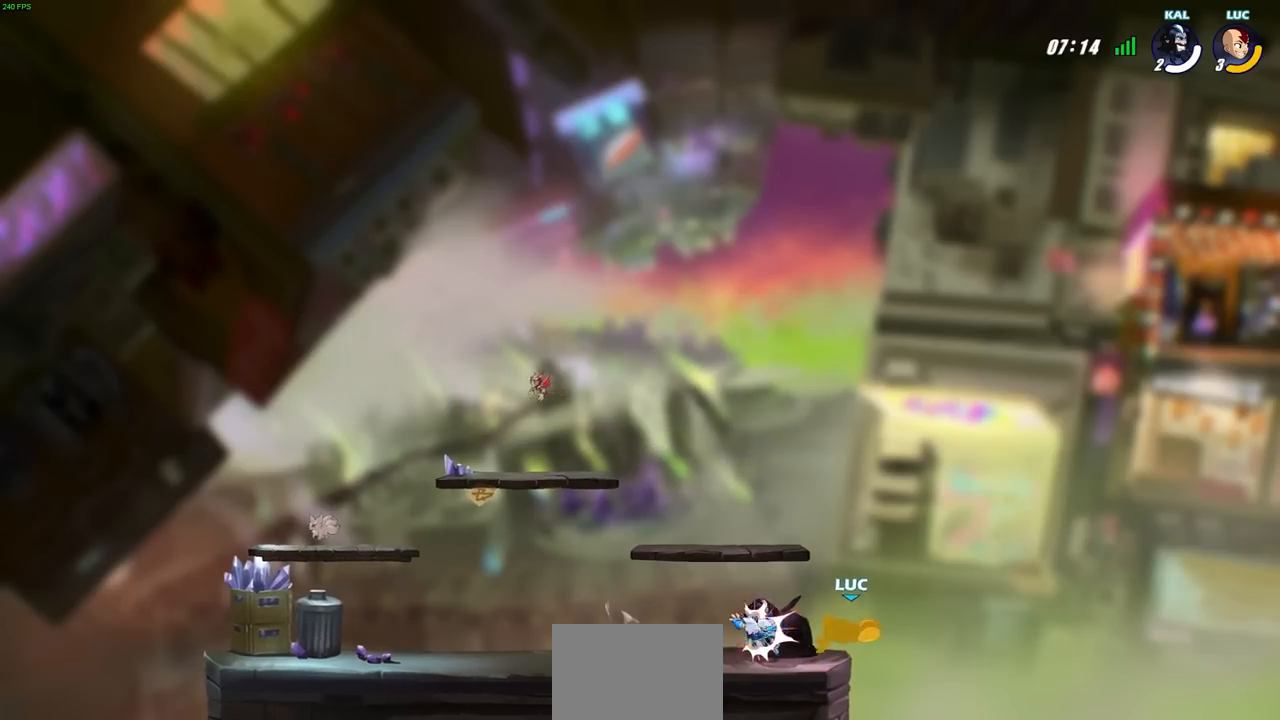
{"buttons": [], "left_stick": "left", "right_stick": "center", "events": [[100, "SQUARE", "up"], [317, "left_stick", "left"]]}
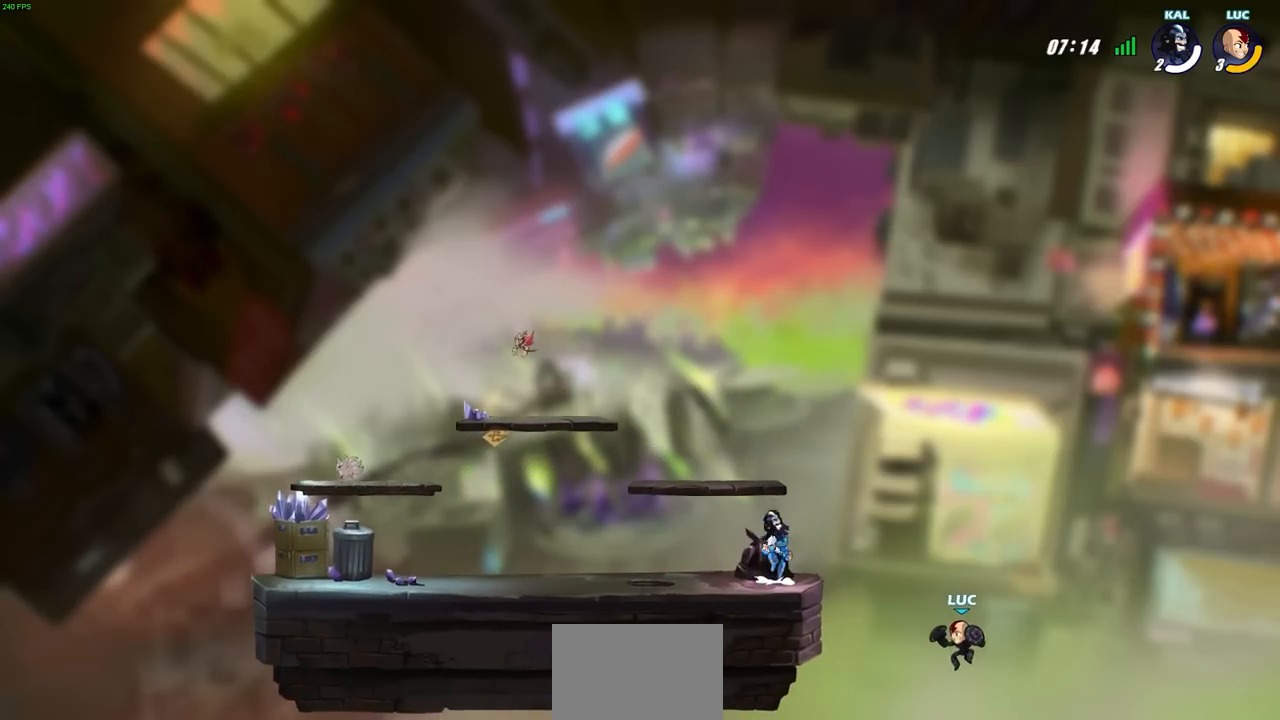
{"buttons": ["CIRCLE", "R2"], "left_stick": "center", "right_stick": "center", "events": [[33, "CROSS", "down"], [133, "CROSS", "up"], [250, "left_stick", "down-left"], [383, "R2", "down"], [383, "left_stick", "center"], [417, "CIRCLE", "down"]]}
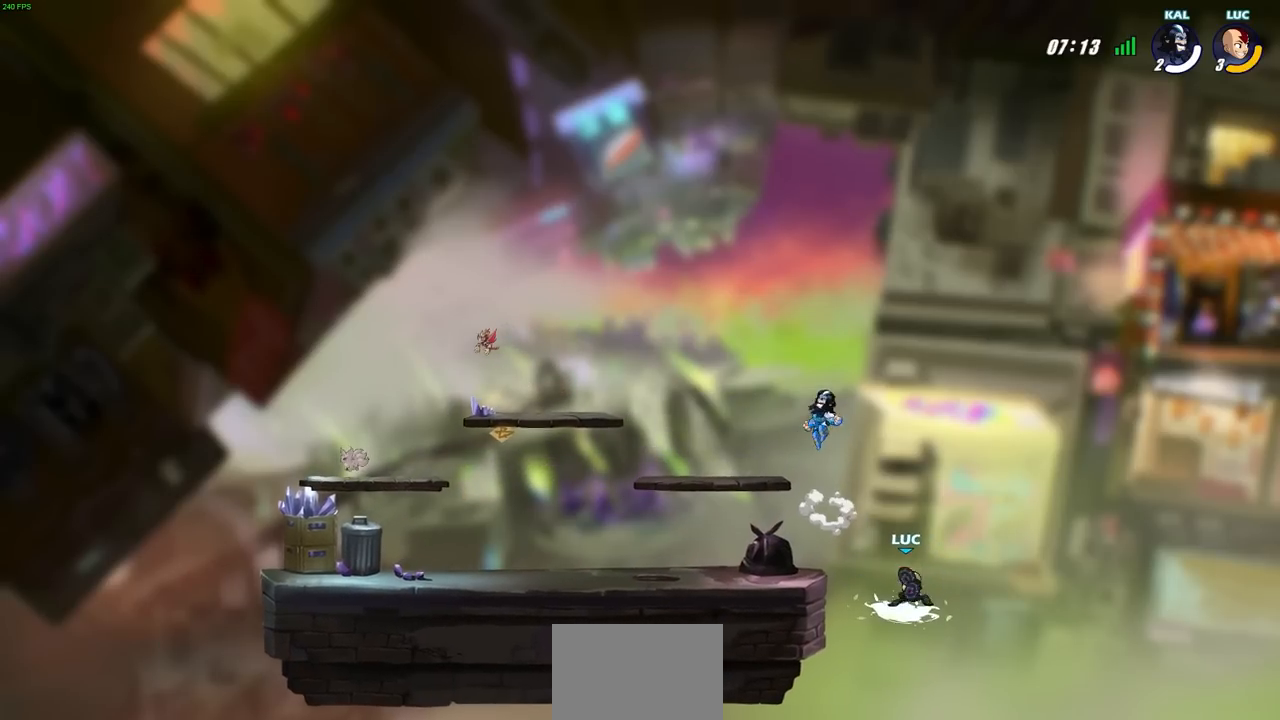
{"buttons": [], "left_stick": "center", "right_stick": "center", "events": [[17, "CIRCLE", "up"], [17, "R2", "up"]]}
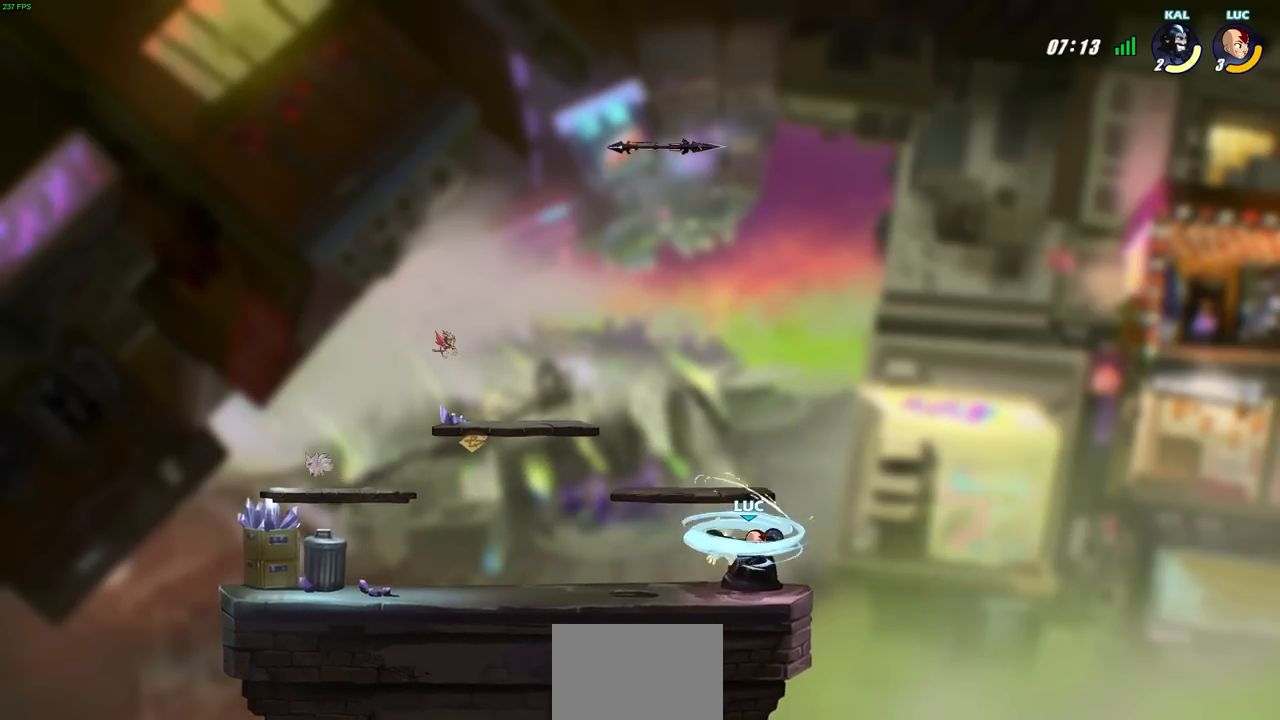
{"buttons": [], "left_stick": "center", "right_stick": "center", "events": []}
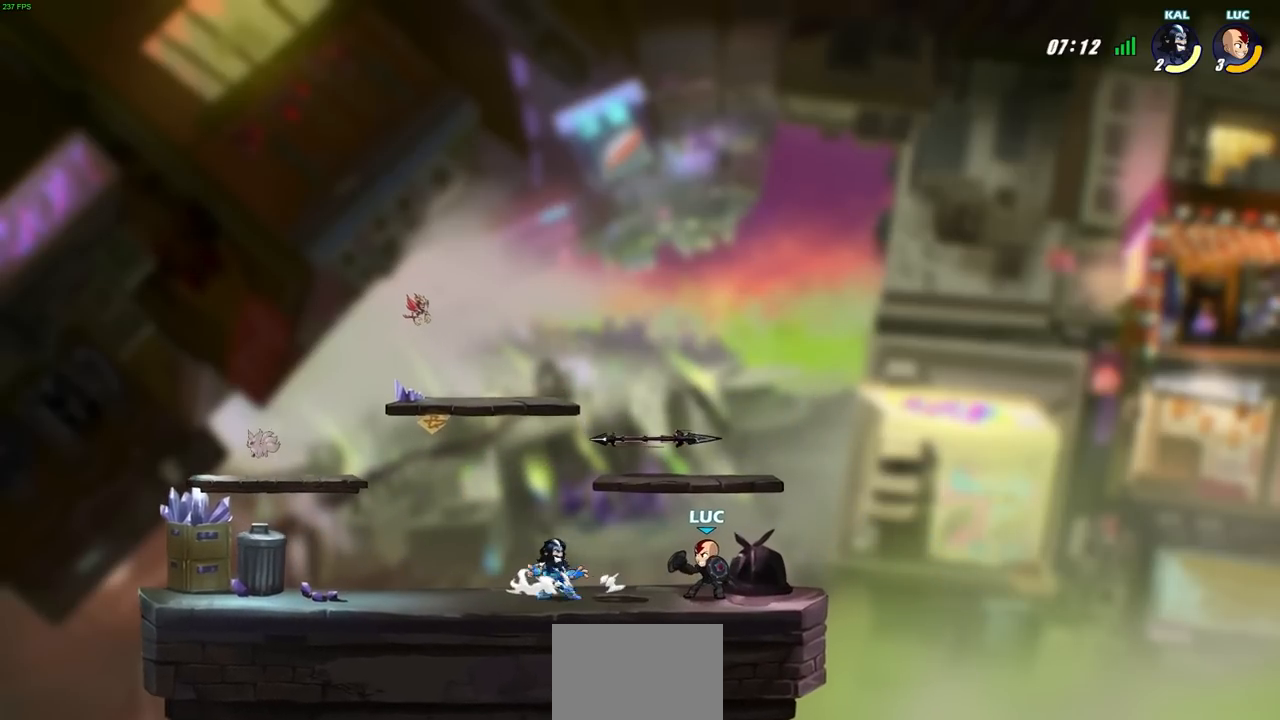
{"buttons": [], "left_stick": "center", "right_stick": "center", "events": [[350, "CROSS", "down"], [383, "SQUARE", "down"], [433, "CROSS", "up"], [450, "SQUARE", "up"]]}
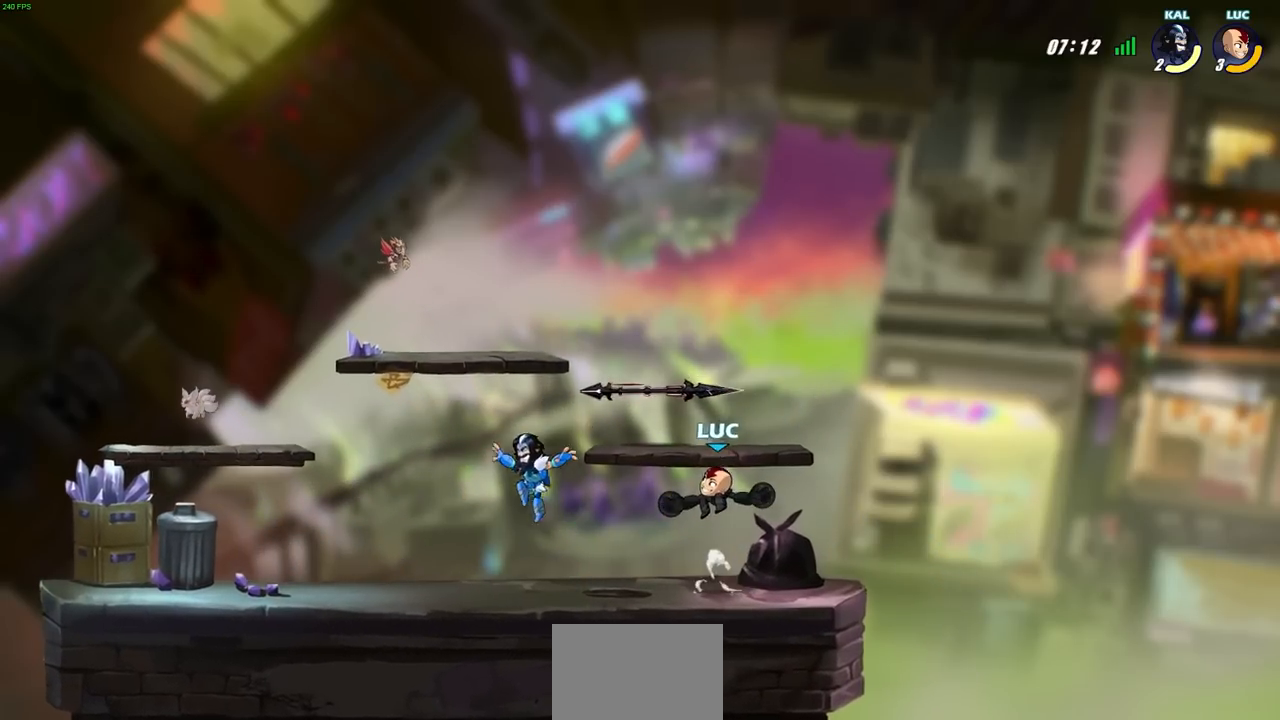
{"buttons": [], "left_stick": "right", "right_stick": "center", "events": [[317, "left_stick", "right"]]}
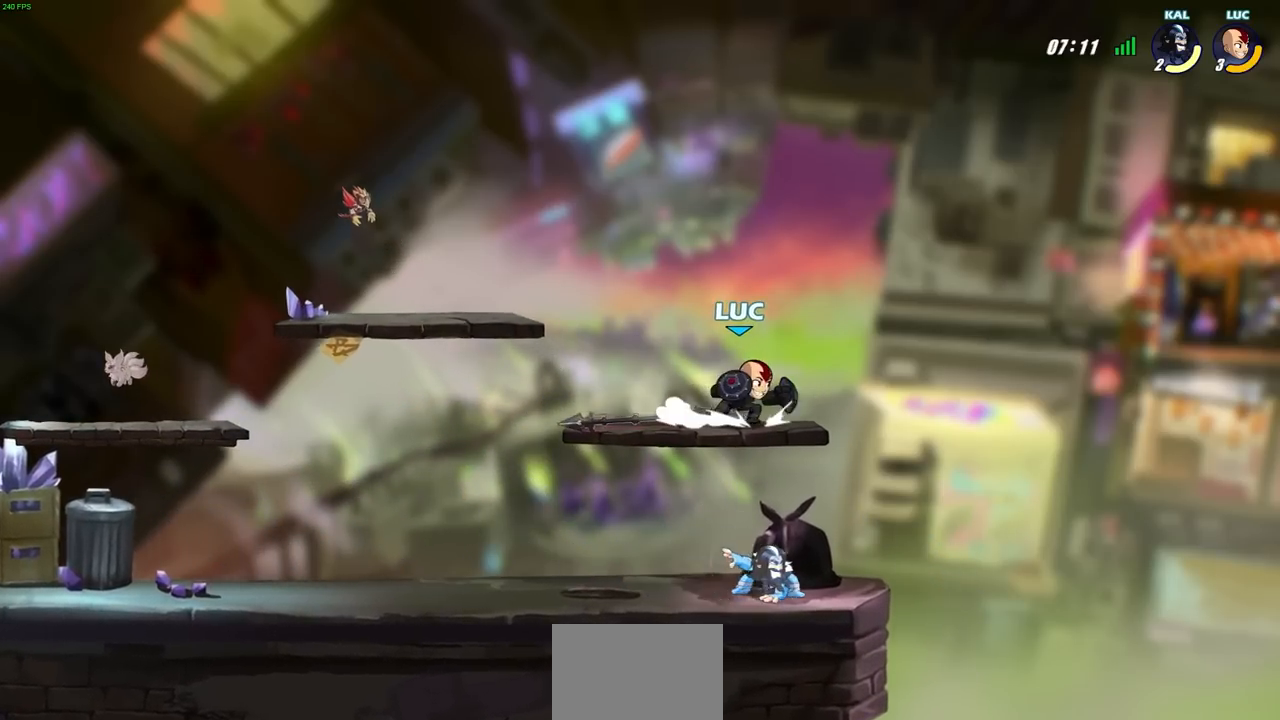
{"buttons": [], "left_stick": "center", "right_stick": "center", "events": [[167, "left_stick", "up-left"], [283, "left_stick", "down-left"], [333, "SQUARE", "down"], [417, "SQUARE", "up"], [417, "left_stick", "center"]]}
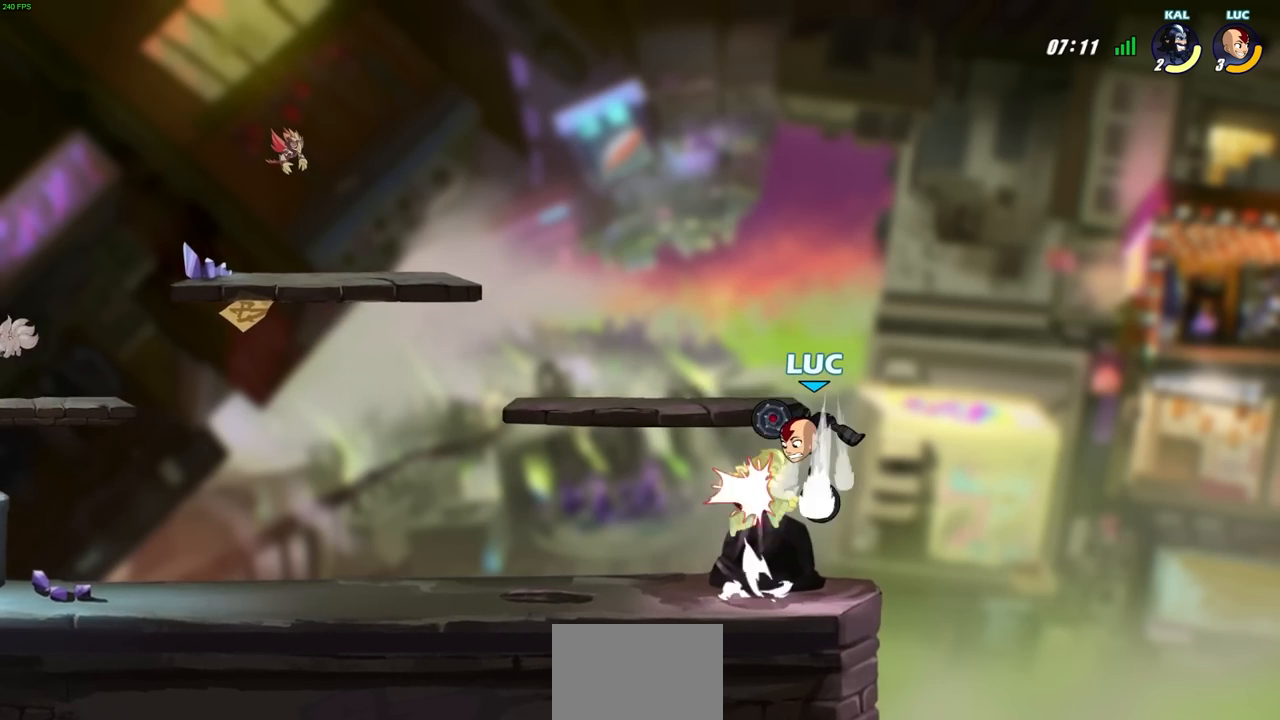
{"buttons": [], "left_stick": "center", "right_stick": "center", "events": []}
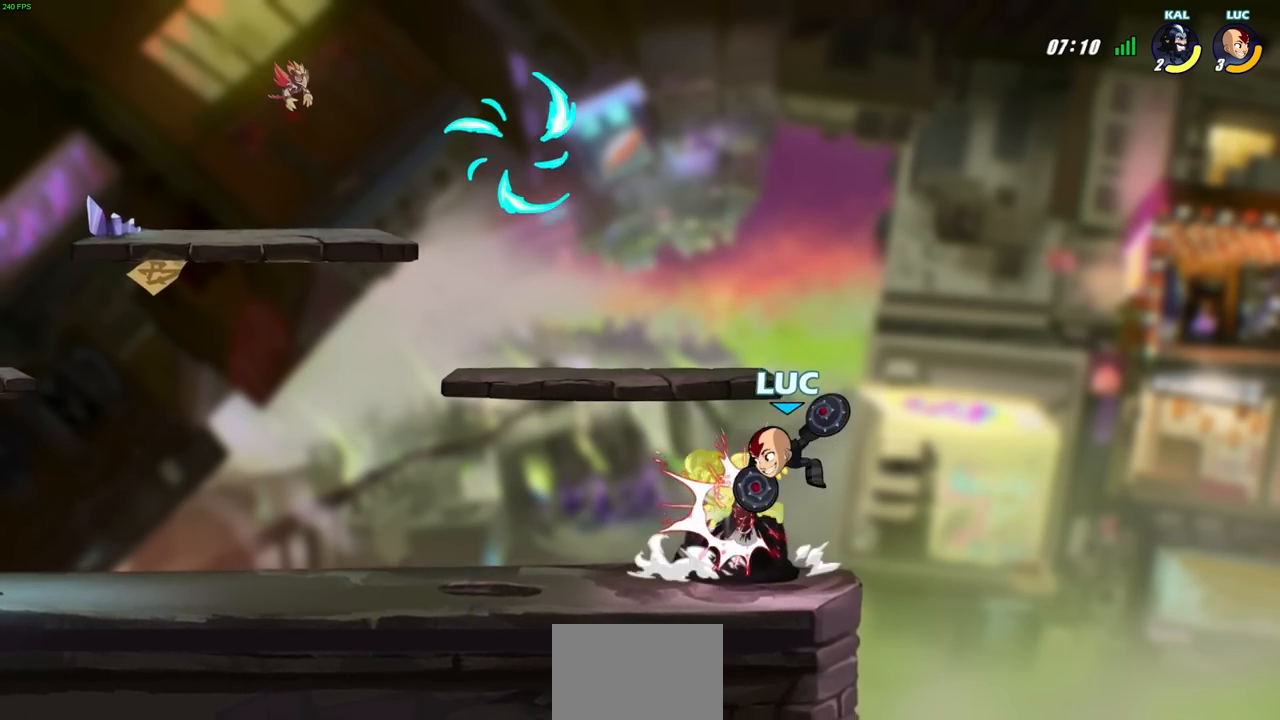
{"buttons": [], "left_stick": "center", "right_stick": "center", "events": [[117, "left_stick", "left"], [333, "R2", "down"], [367, "CROSS", "down"], [400, "left_stick", "center"], [417, "SQUARE", "down"], [467, "CROSS", "up"], [467, "SQUARE", "up"], [483, "R2", "up"]]}
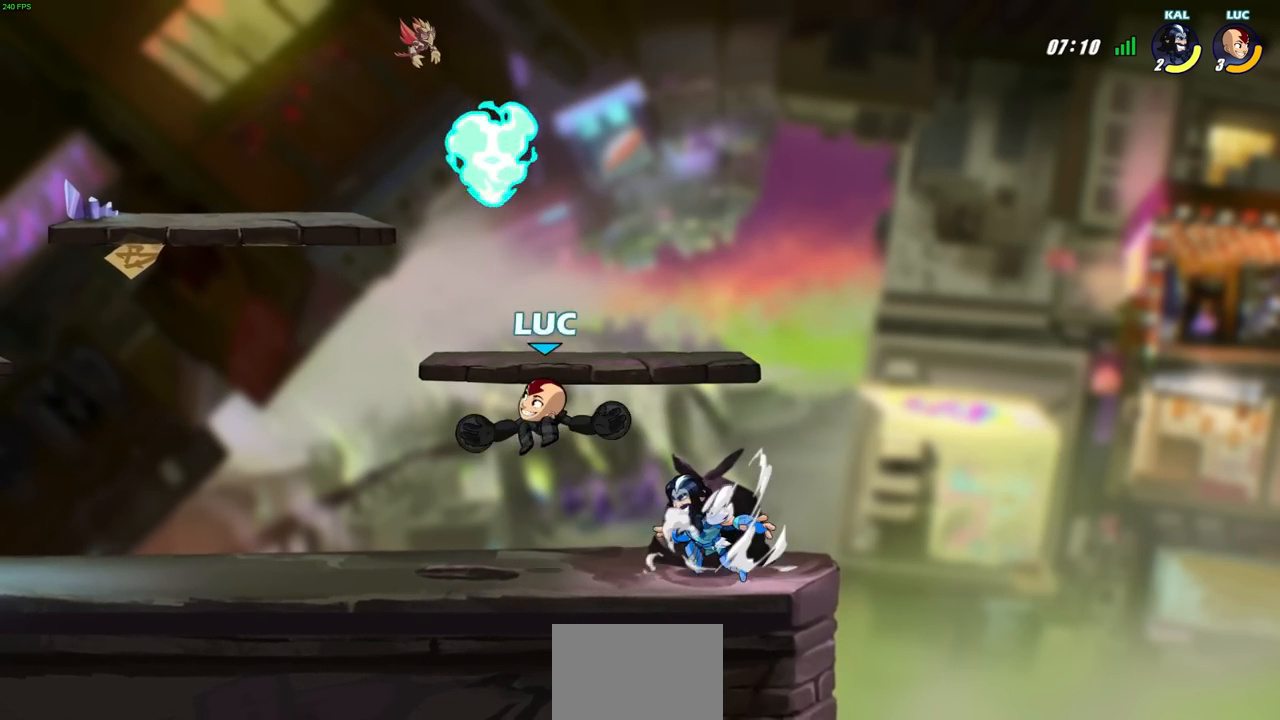
{"buttons": [], "left_stick": "right", "right_stick": "center", "events": [[150, "left_stick", "right"]]}
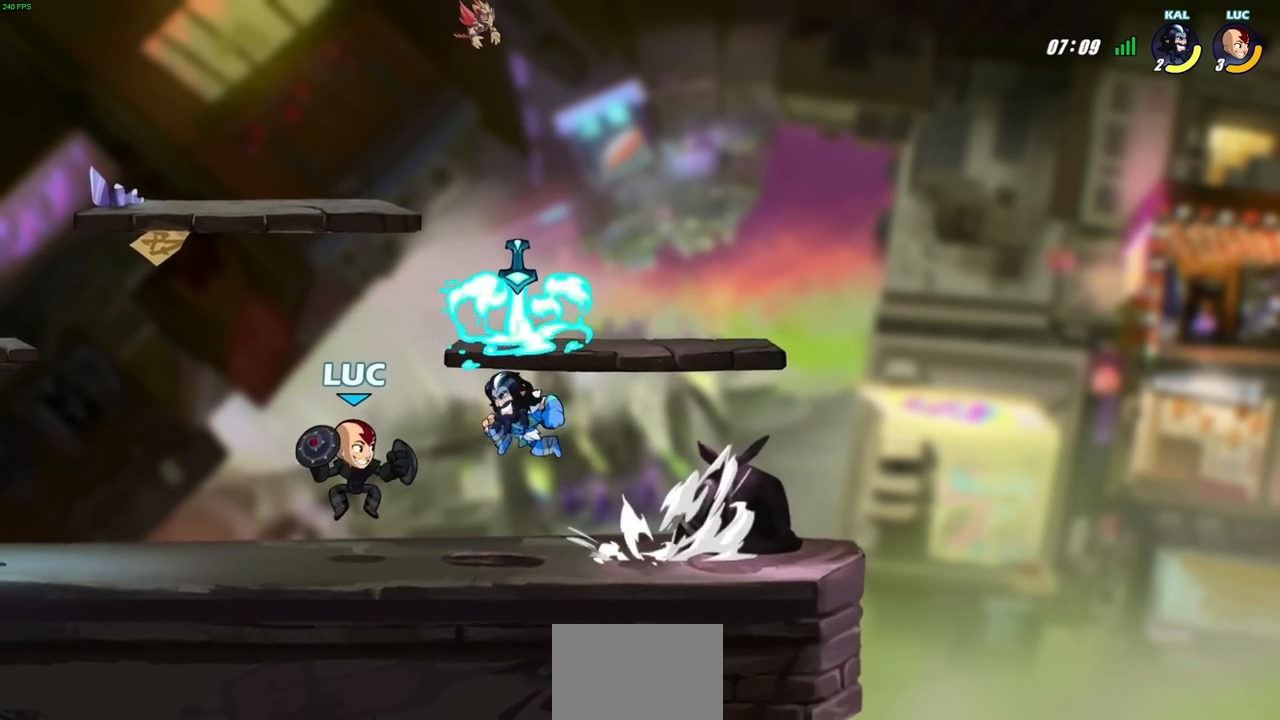
{"buttons": [], "left_stick": "center", "right_stick": "center", "events": [[50, "SQUARE", "down"], [50, "left_stick", "center"], [133, "SQUARE", "up"]]}
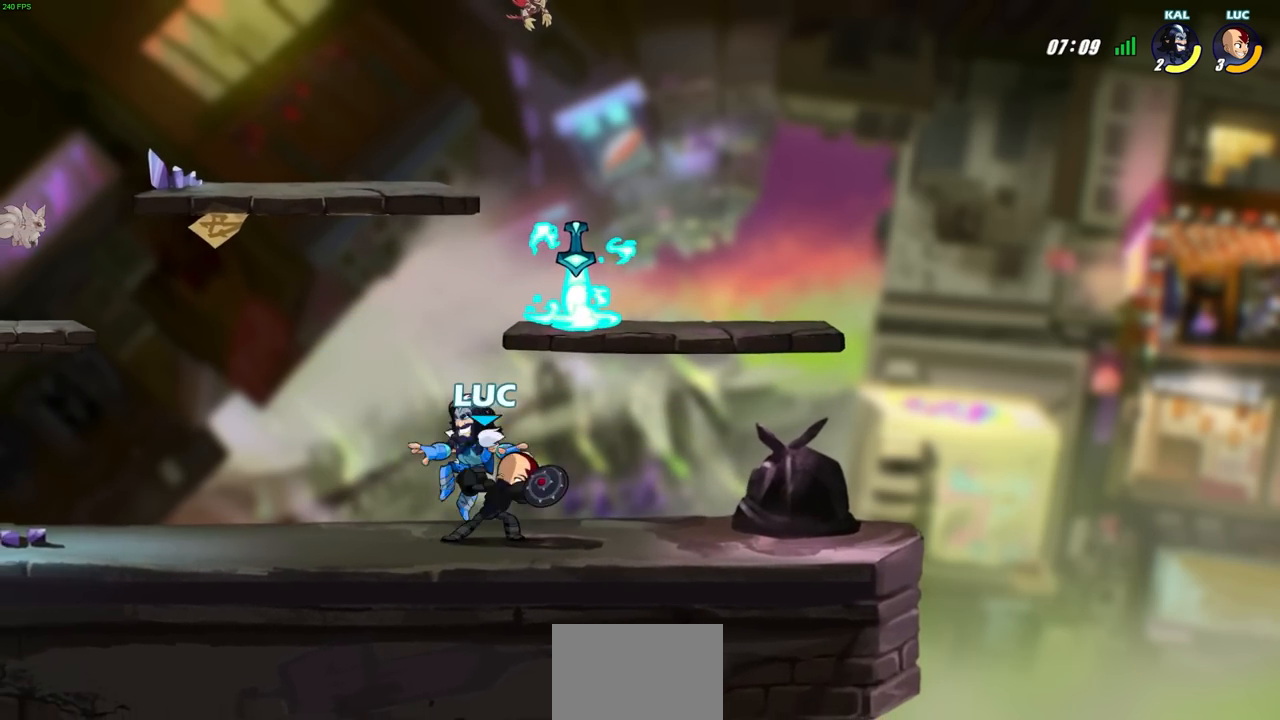
{"buttons": [], "left_stick": "down", "right_stick": "center", "events": [[67, "left_stick", "left"], [217, "CROSS", "down"], [317, "left_stick", "up-left"], [383, "CROSS", "up"], [433, "left_stick", "down"]]}
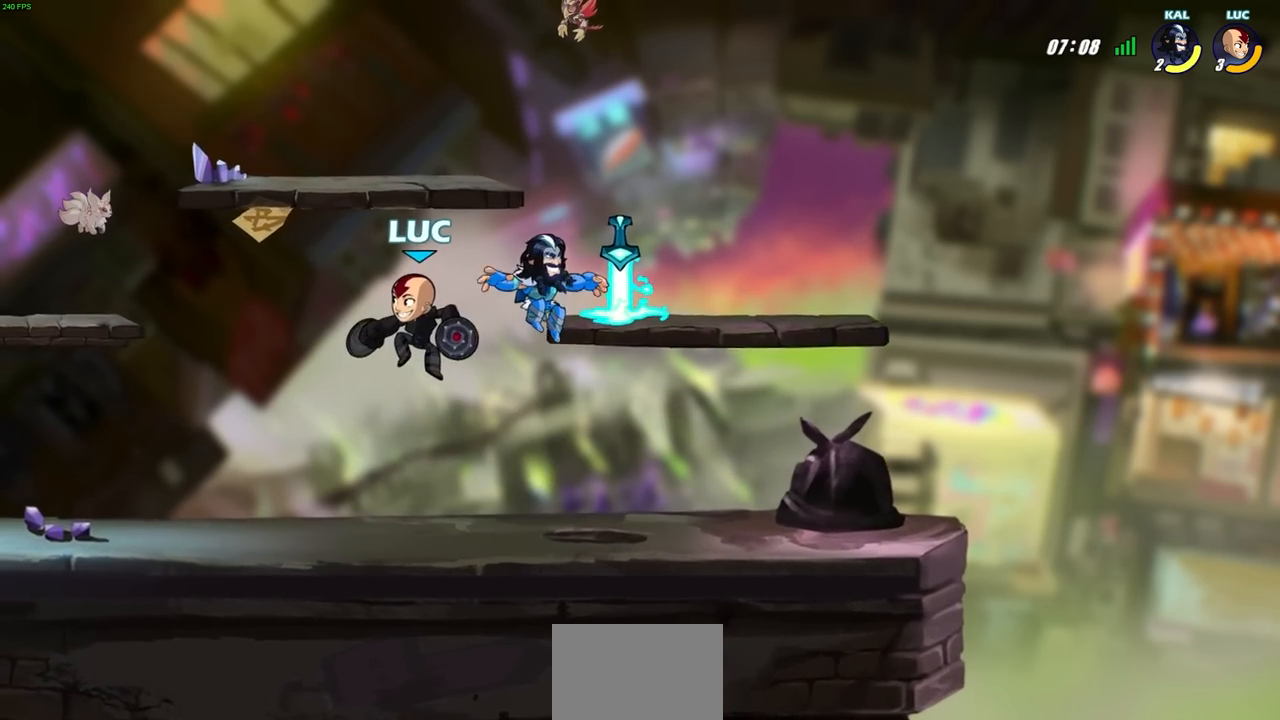
{"buttons": ["CIRCLE"], "left_stick": "down-left", "right_stick": "center", "events": [[50, "left_stick", "down-right"], [267, "left_stick", "down"], [283, "R2", "down"], [300, "CIRCLE", "down"], [383, "left_stick", "down-left"], [433, "R2", "up"]]}
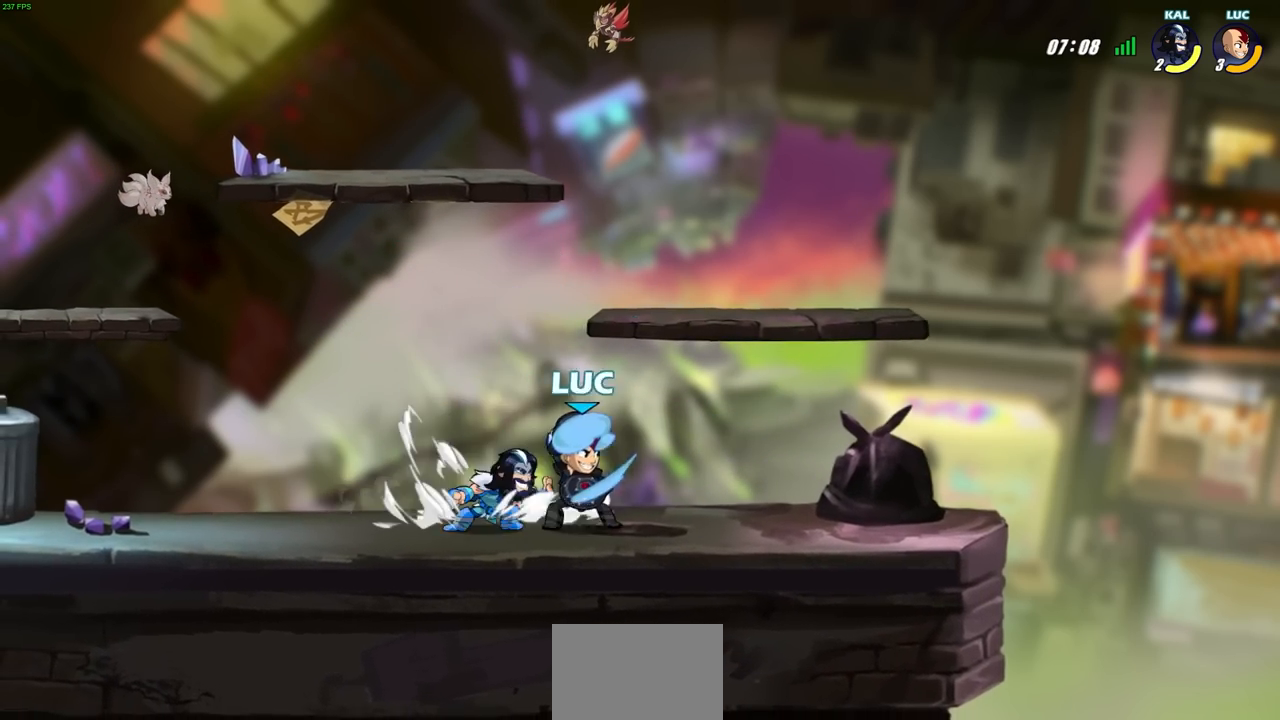
{"buttons": [], "left_stick": "center", "right_stick": "center", "events": [[433, "CIRCLE", "up"], [450, "left_stick", "center"]]}
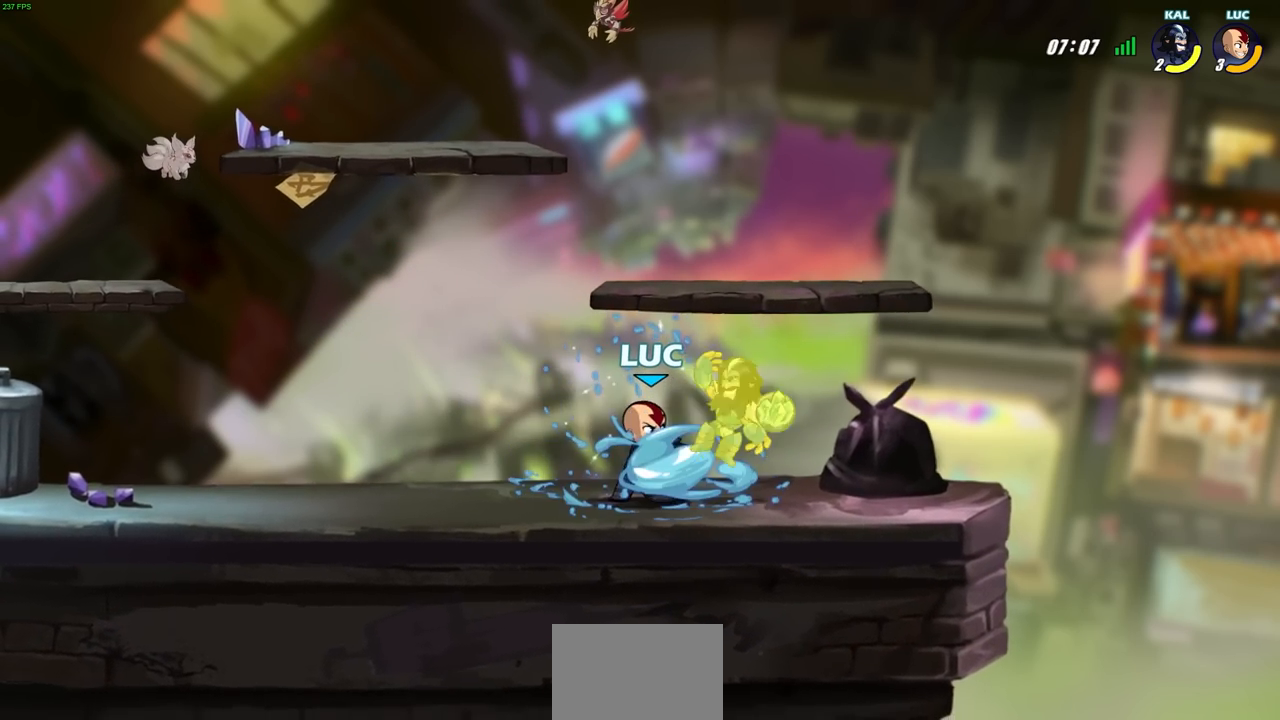
{"buttons": [], "left_stick": "center", "right_stick": "center", "events": []}
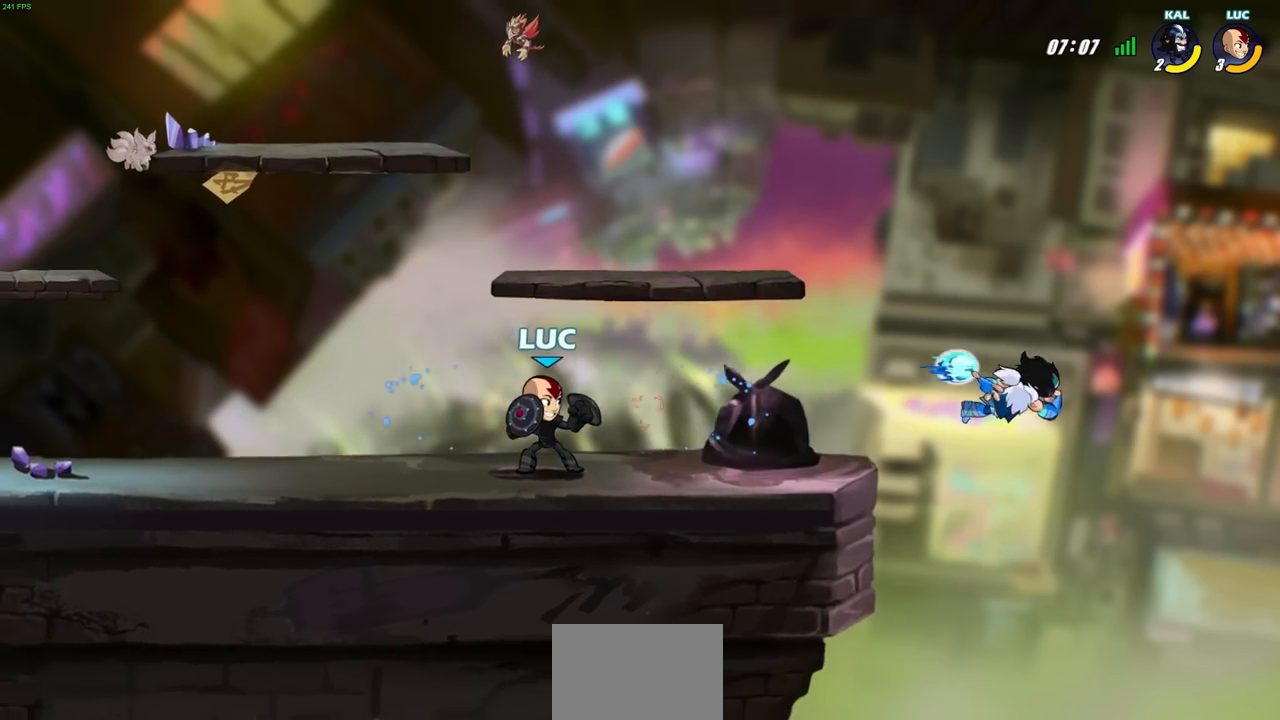
{"buttons": [], "left_stick": "center", "right_stick": "center", "events": [[300, "left_stick", "right"], [367, "R2", "down"], [400, "CIRCLE", "down"], [417, "left_stick", "center"], [483, "CIRCLE", "up"], [483, "R2", "up"]]}
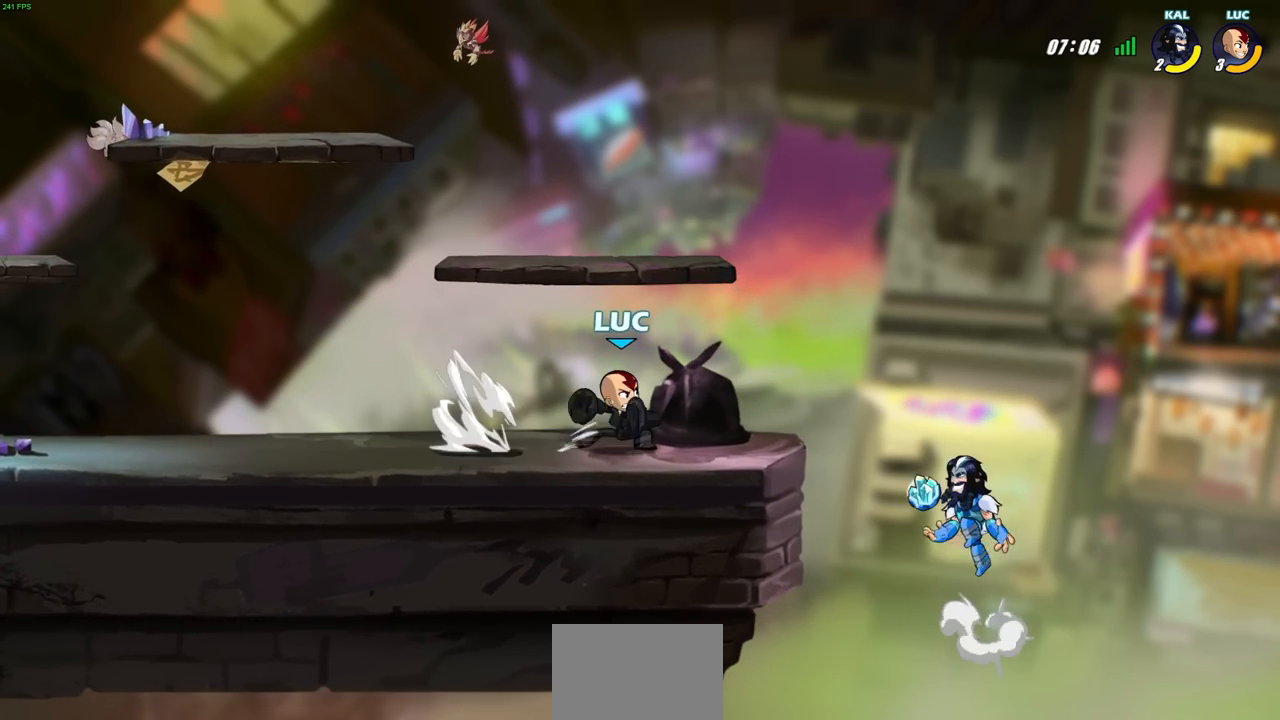
{"buttons": [], "left_stick": "center", "right_stick": "center", "events": []}
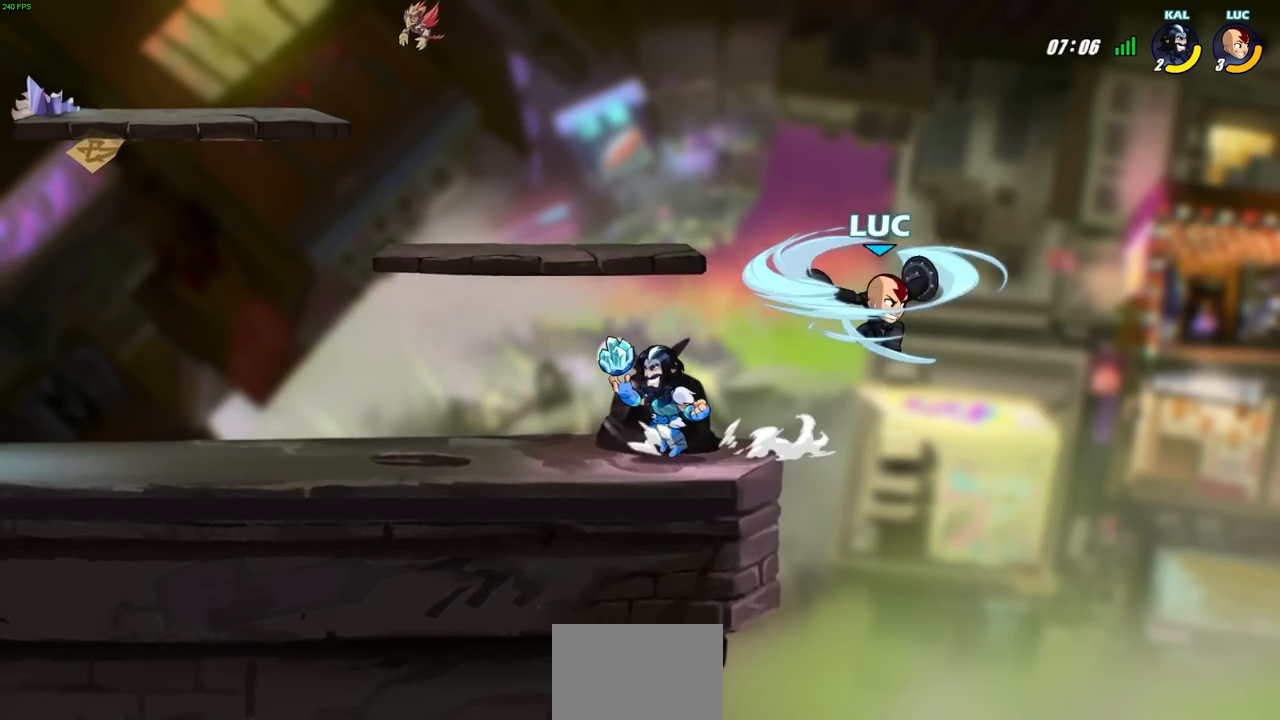
{"buttons": [], "left_stick": "left", "right_stick": "center", "events": [[450, "left_stick", "left"]]}
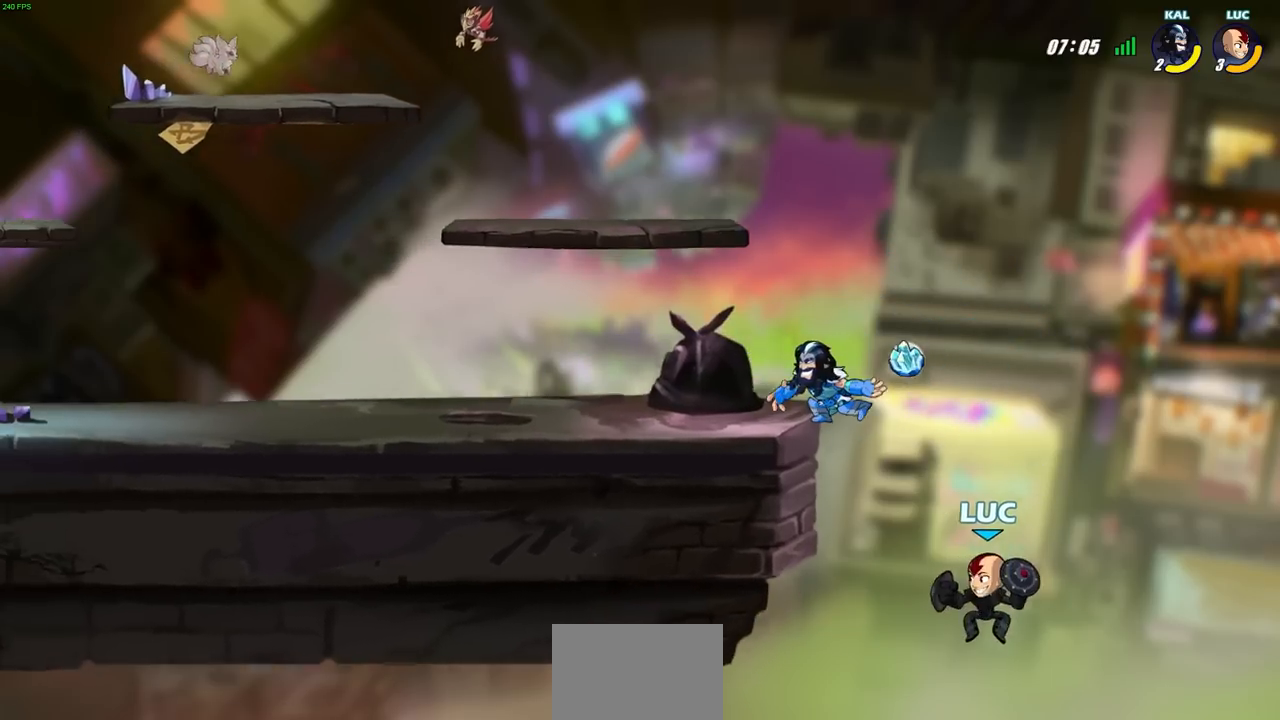
{"buttons": [], "left_stick": "center", "right_stick": "center", "events": [[33, "CROSS", "down"], [133, "SQUARE", "down"], [150, "CROSS", "up"], [150, "left_stick", "center"], [167, "right_stick", "down-left"], [217, "SQUARE", "up"], [217, "right_stick", "center"], [350, "left_stick", "left"], [467, "left_stick", "center"]]}
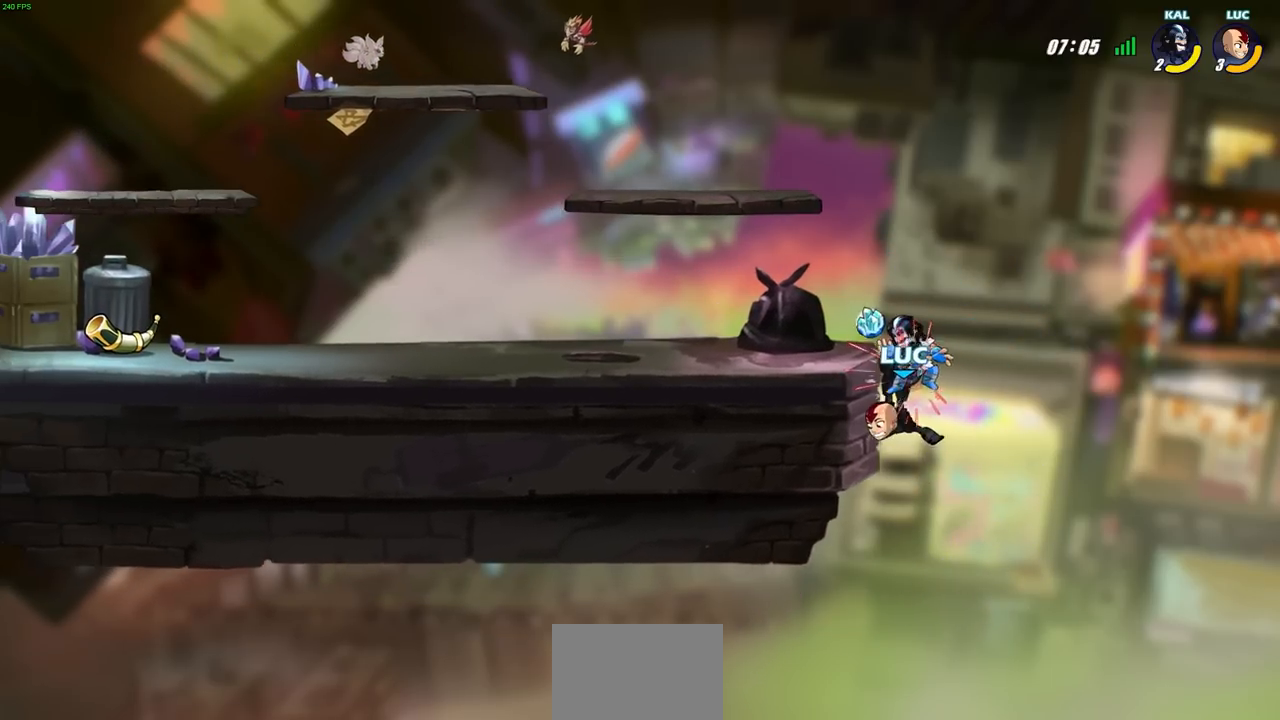
{"buttons": [], "left_stick": "up-left", "right_stick": "center", "events": [[283, "left_stick", "up-left"]]}
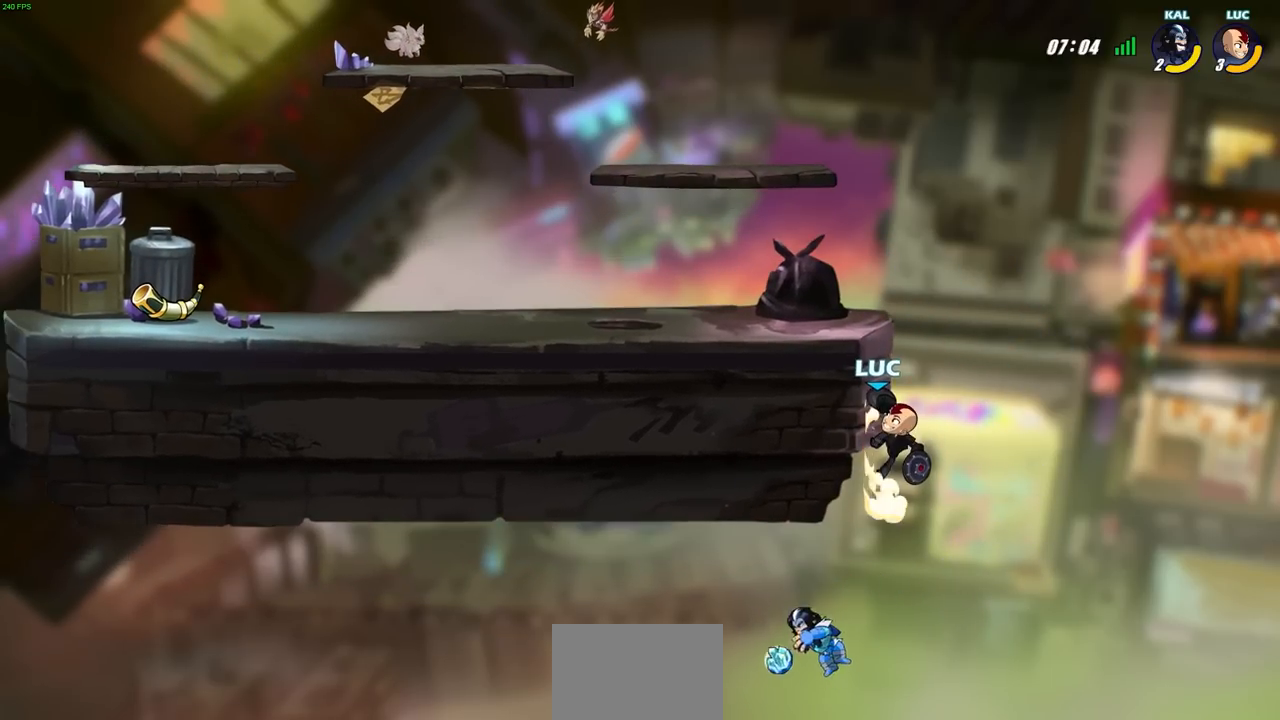
{"buttons": [], "left_stick": "center", "right_stick": "center", "events": [[117, "left_stick", "up-right"], [133, "CROSS", "down"], [233, "left_stick", "up-left"], [283, "CROSS", "up"], [467, "left_stick", "center"]]}